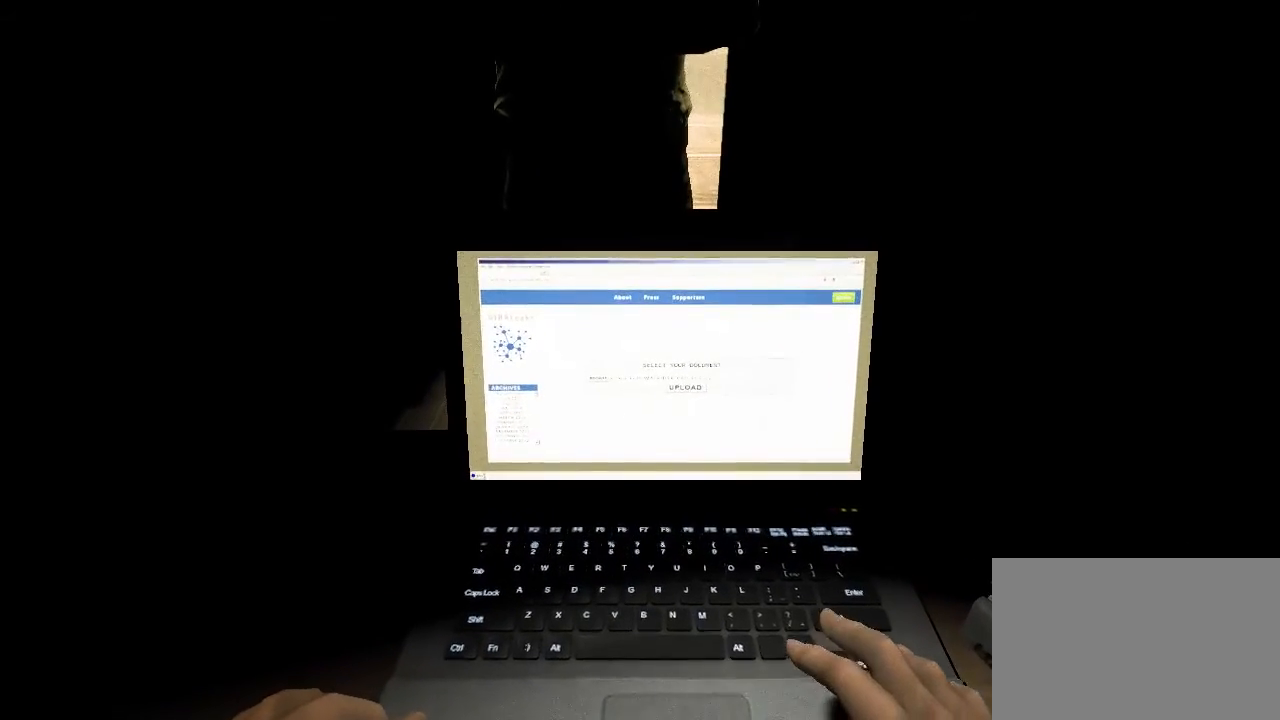
Gameplay with keyboard and mouse; each line is a JSON object with the keys and mouse buttons held at the frame after it. "events" lists presses ("down") and releases ("up") of "1", "2", "3", "4", "5", "a", "alt", "c", "ctrl", "d", "e", "f", "q", "r", "s", "shift", "space", "tab", "v", "w", "x", "z", "mouse_left", "mouse_middle", "mouse_right", "mouse_wheel_up" and "mouse_wheel_down" between this image and that frame as [ms after this image, input, new state], when the widget could be followed in between. "mouse_left", "mouse_middle", "mouse_right", "mouse_wheel_up", "mouse_wheel_down" = the "left", "middle", "right", "wheel_up", "wheel_down" buttons of the "mouse" list. No other keys are recorded. Mouse movement is not recorded.
{"keys": [], "mouse": ["left"], "events": [[333, "mouse_left", "down"], [400, "mouse_left", "up"], [467, "mouse_left", "down"]]}
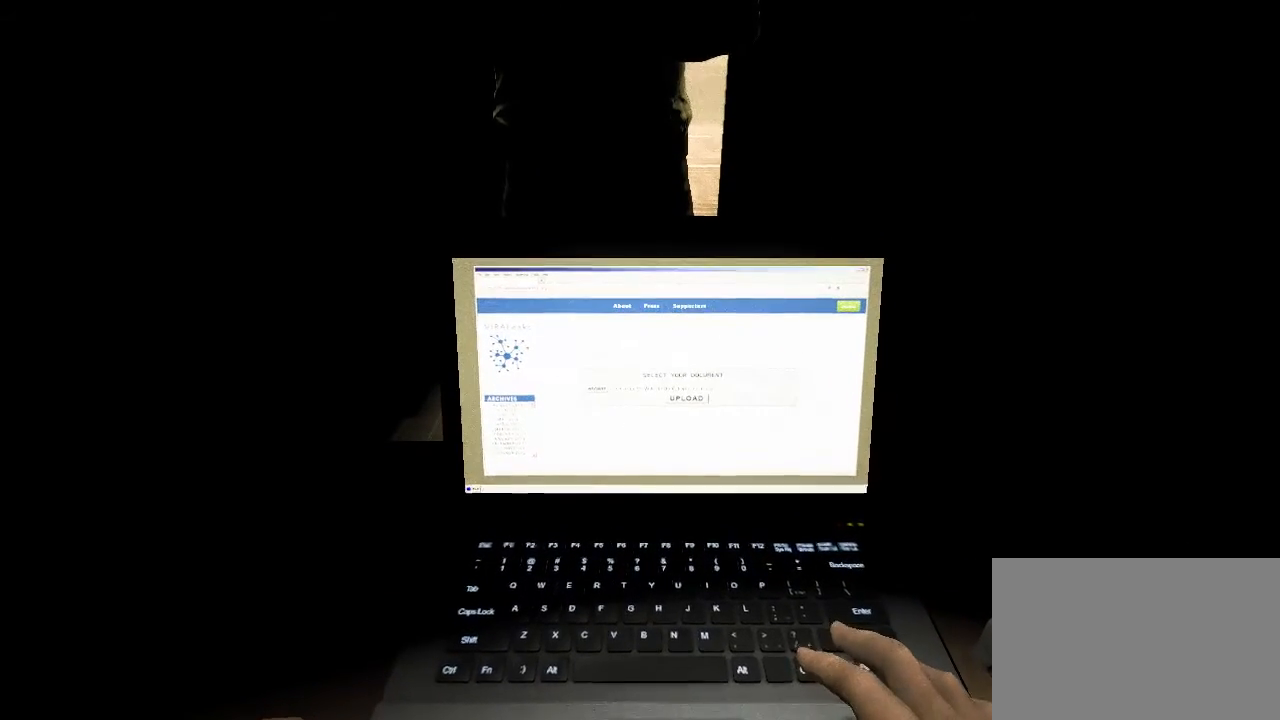
{"keys": [], "mouse": ["left"], "events": [[67, "mouse_left", "up"], [100, "mouse_left", "down"], [200, "mouse_left", "up"], [433, "mouse_left", "down"]]}
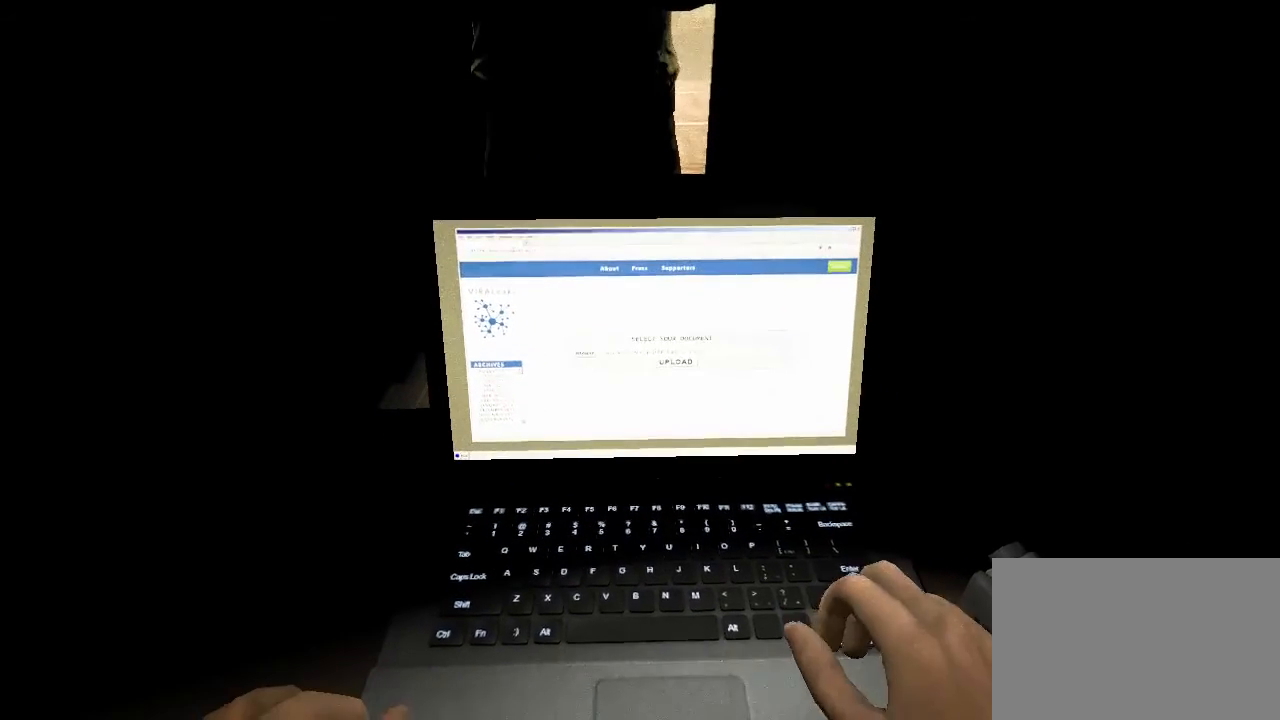
{"keys": [], "mouse": [], "events": [[67, "mouse_left", "up"], [100, "mouse_left", "down"], [200, "mouse_left", "up"], [400, "mouse_left", "down"], [500, "mouse_left", "up"]]}
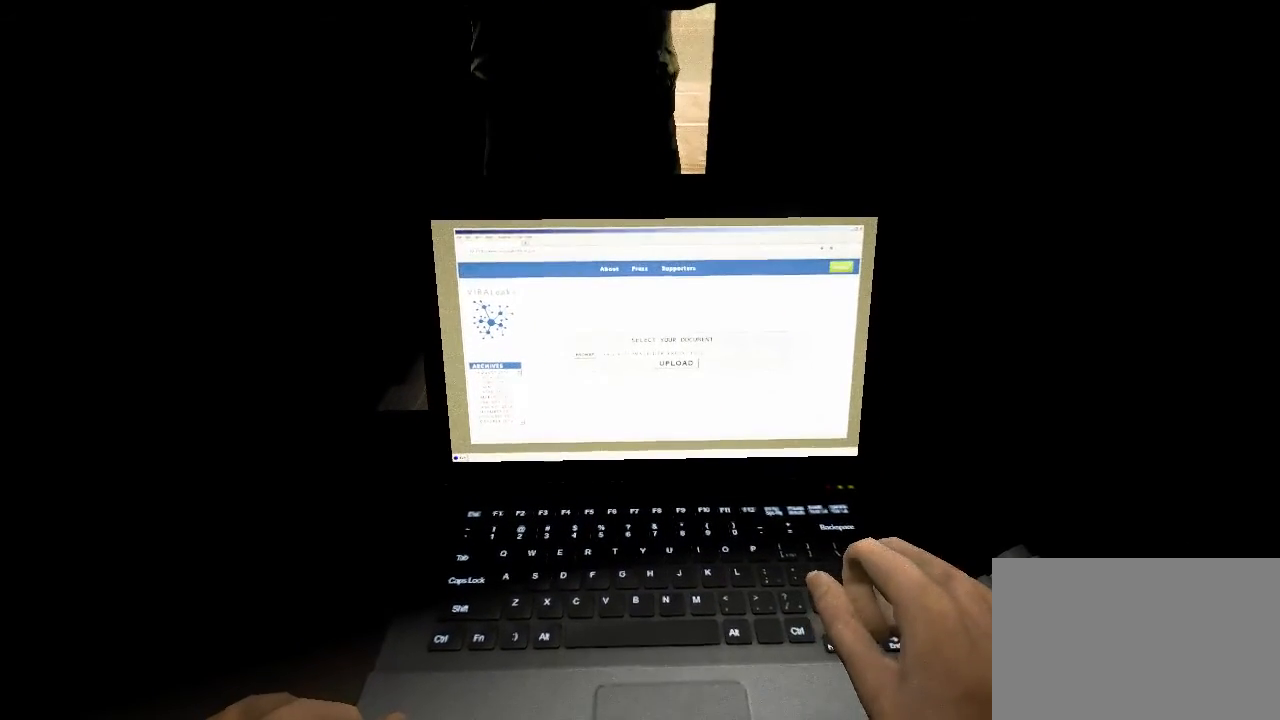
{"keys": [], "mouse": ["left"], "events": [[33, "mouse_left", "down"], [433, "mouse_left", "up"], [500, "mouse_left", "down"]]}
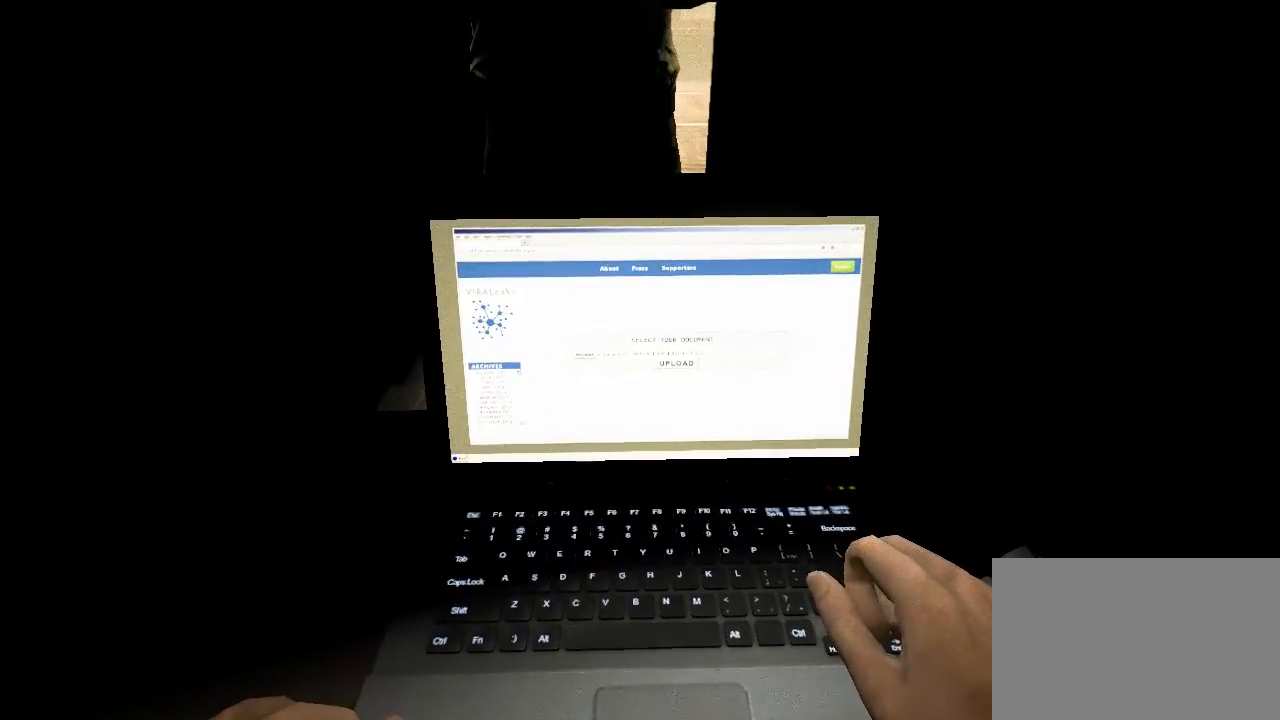
{"keys": [], "mouse": ["left"], "events": [[100, "mouse_left", "up"], [167, "mouse_left", "down"], [233, "mouse_left", "up"], [300, "mouse_left", "down"], [400, "mouse_left", "up"], [433, "mouse_left", "down"]]}
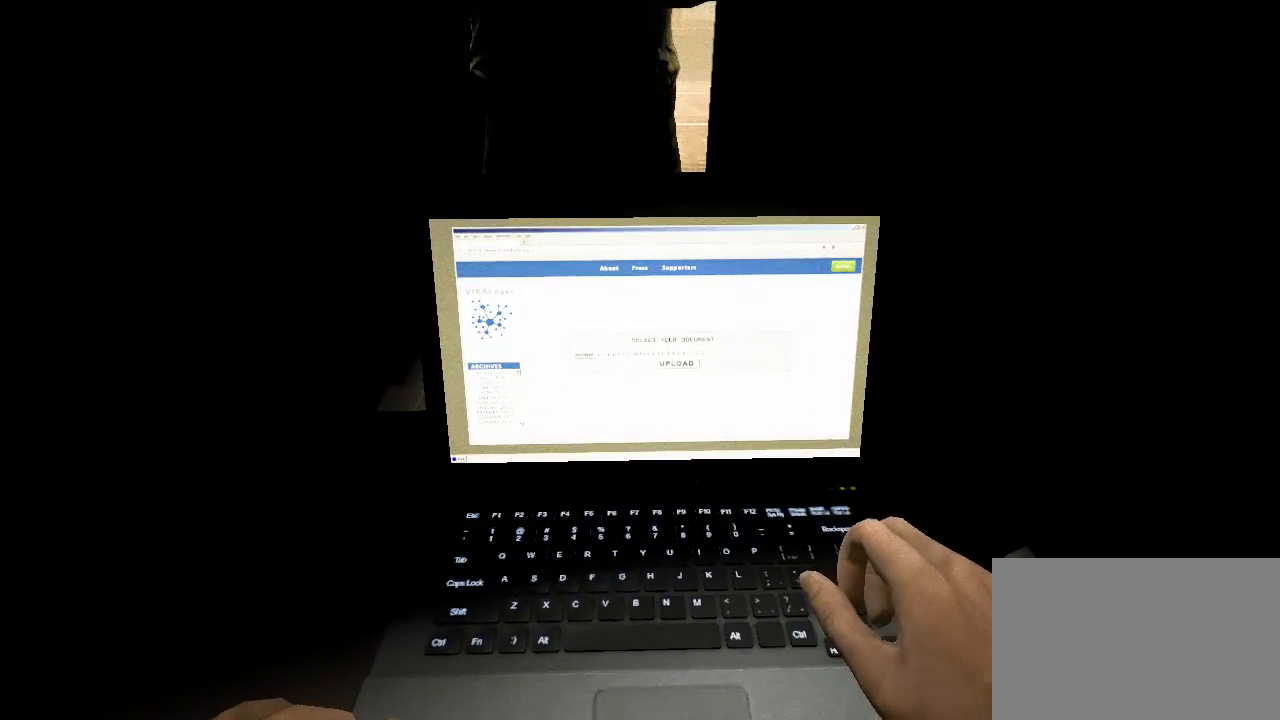
{"keys": [], "mouse": ["left"], "events": [[33, "mouse_left", "up"], [100, "mouse_left", "down"], [200, "mouse_left", "up"], [233, "mouse_left", "down"]]}
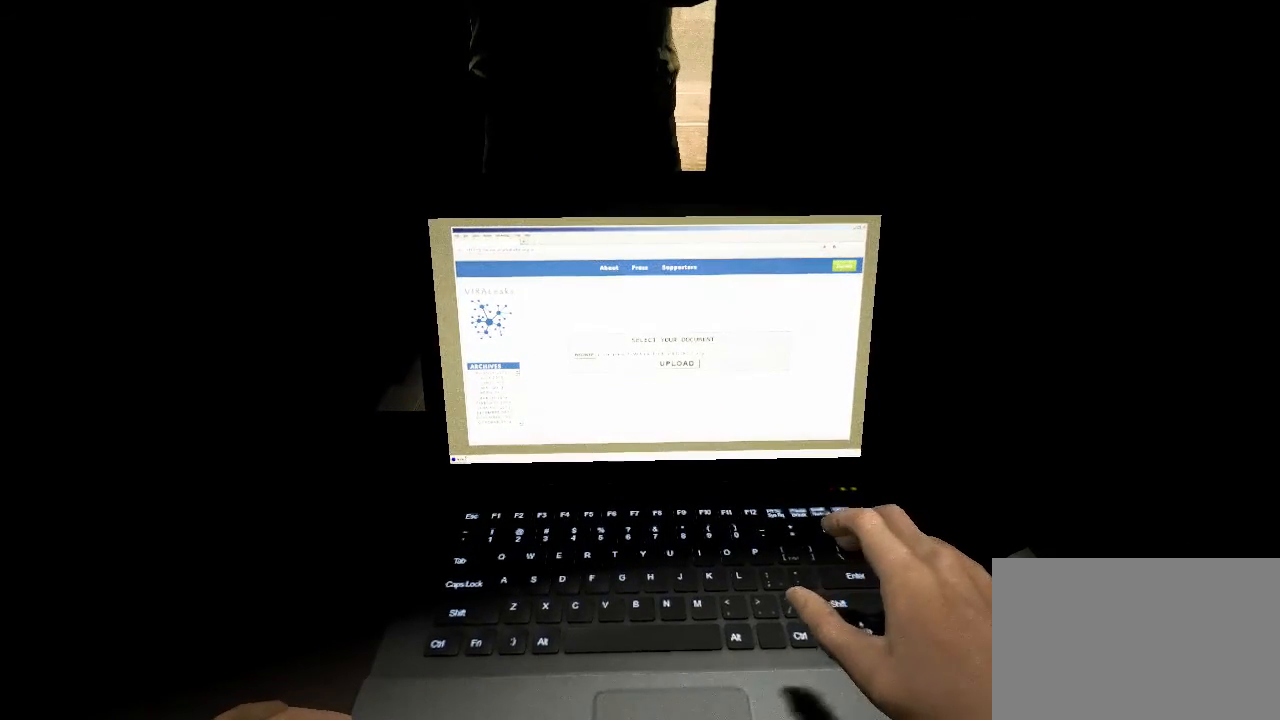
{"keys": [], "mouse": ["left"], "events": [[167, "mouse_left", "up"], [233, "mouse_left", "down"], [333, "mouse_left", "up"], [367, "mouse_left", "down"], [467, "mouse_left", "up"], [500, "mouse_left", "down"]]}
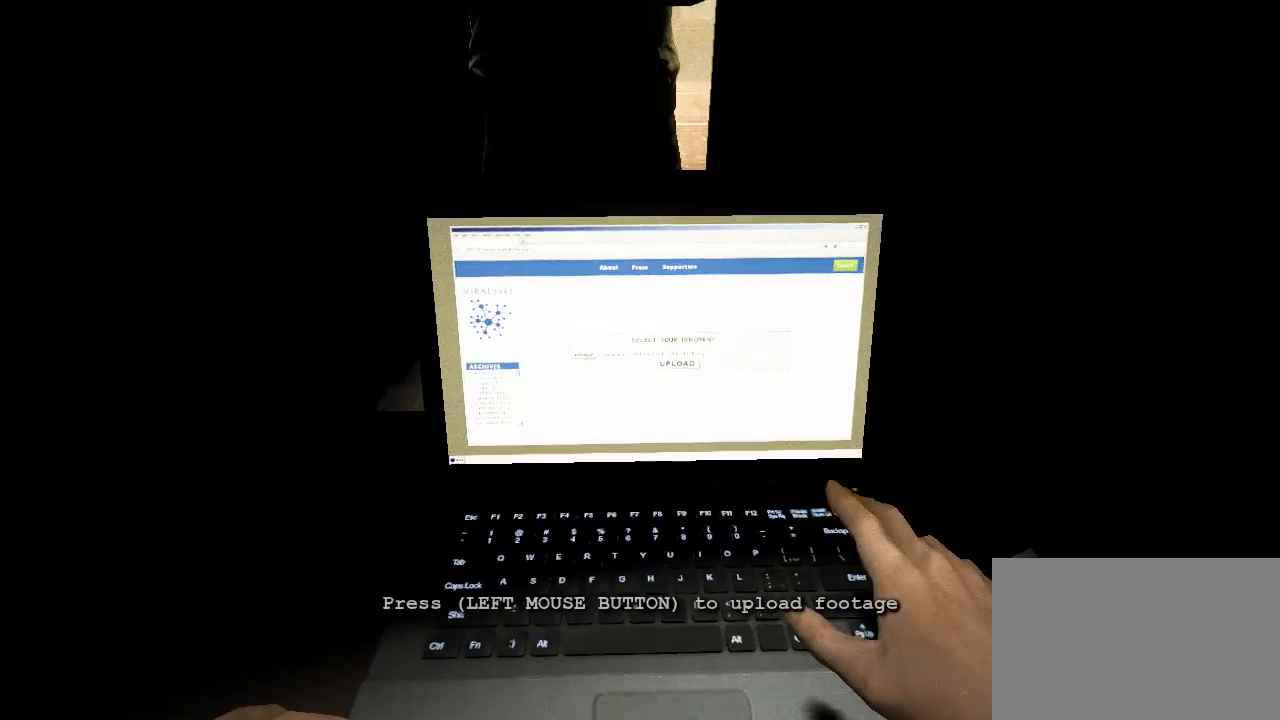
{"keys": [], "mouse": [], "events": [[100, "mouse_left", "up"], [133, "mouse_left", "down"], [433, "mouse_left", "up"]]}
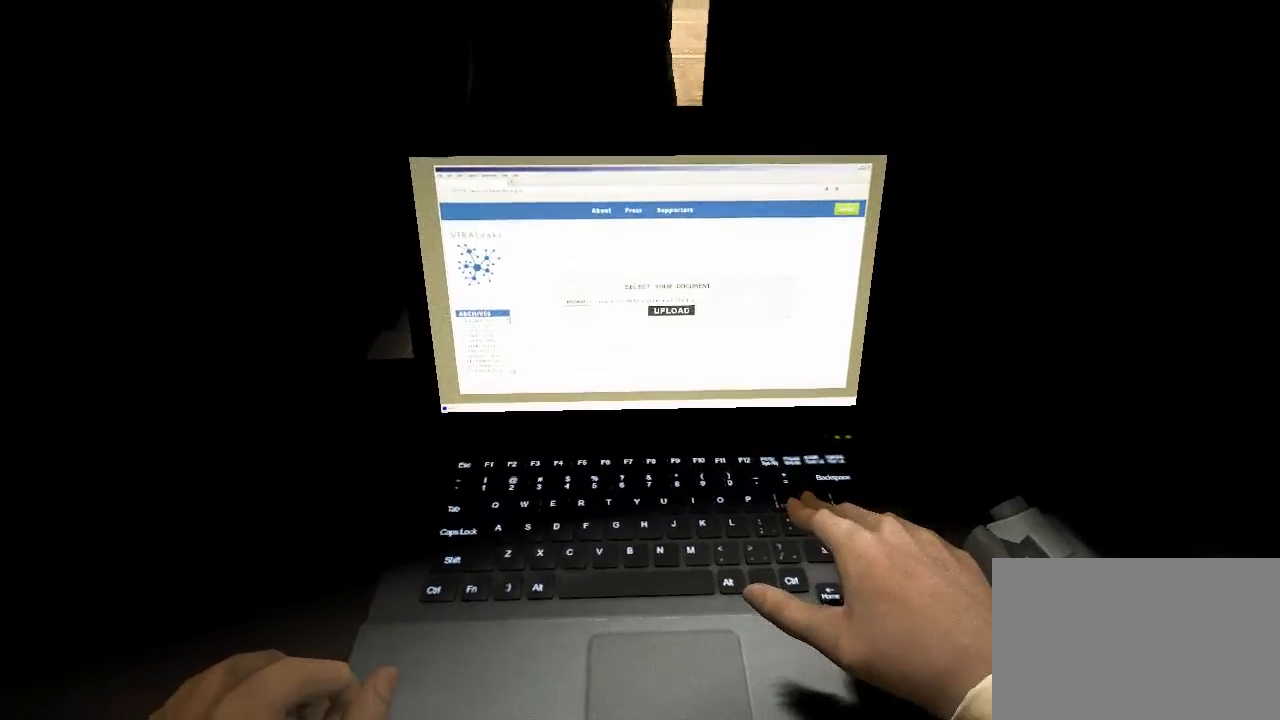
{"keys": [], "mouse": [], "events": []}
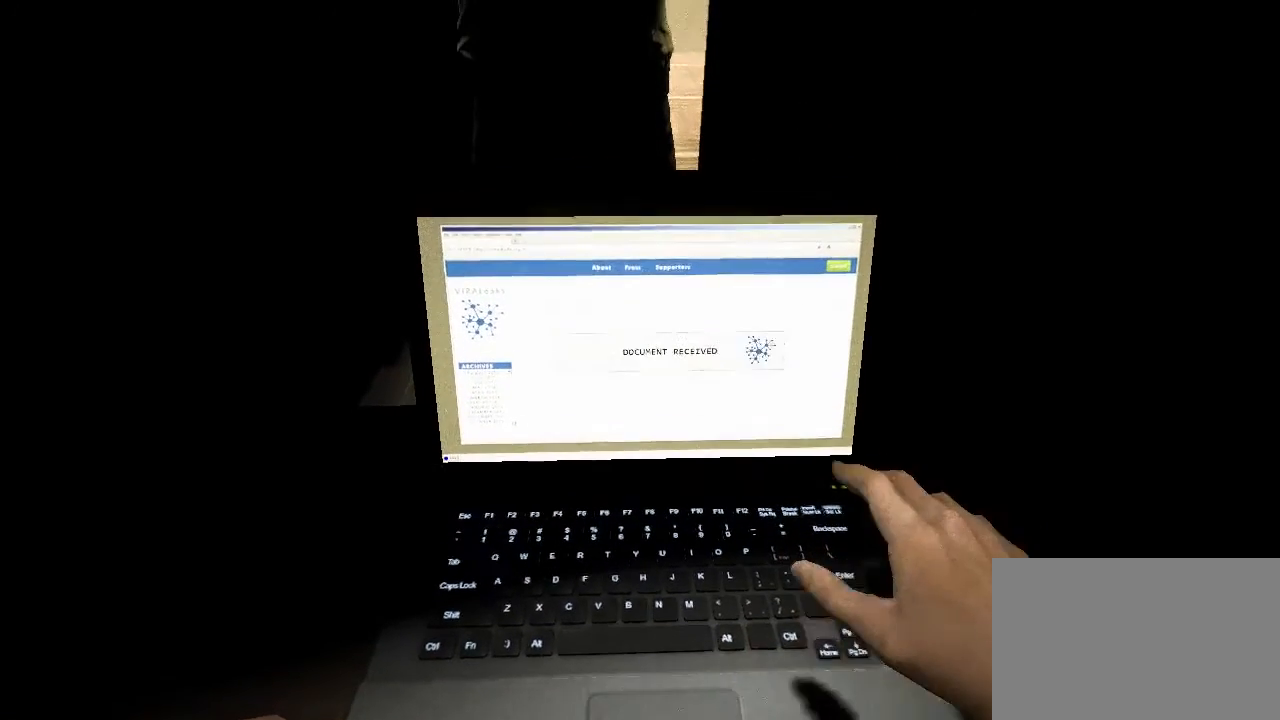
{"keys": [], "mouse": [], "events": []}
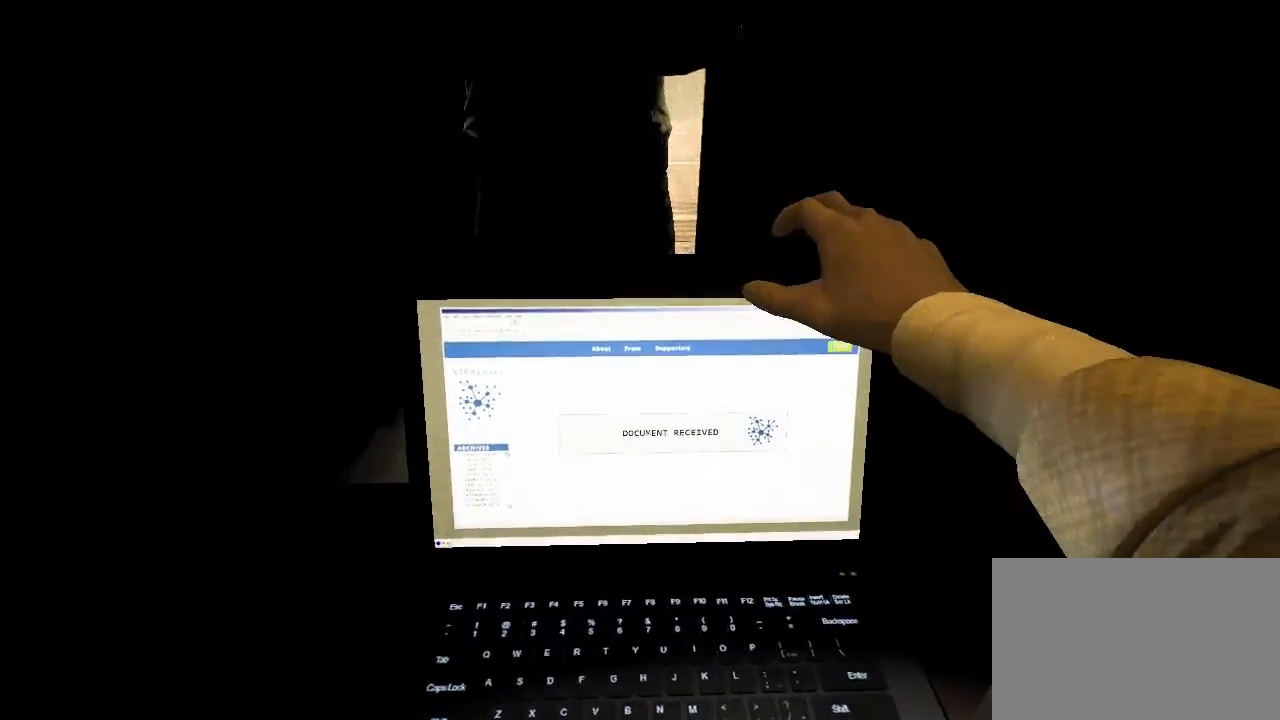
{"keys": [], "mouse": [], "events": []}
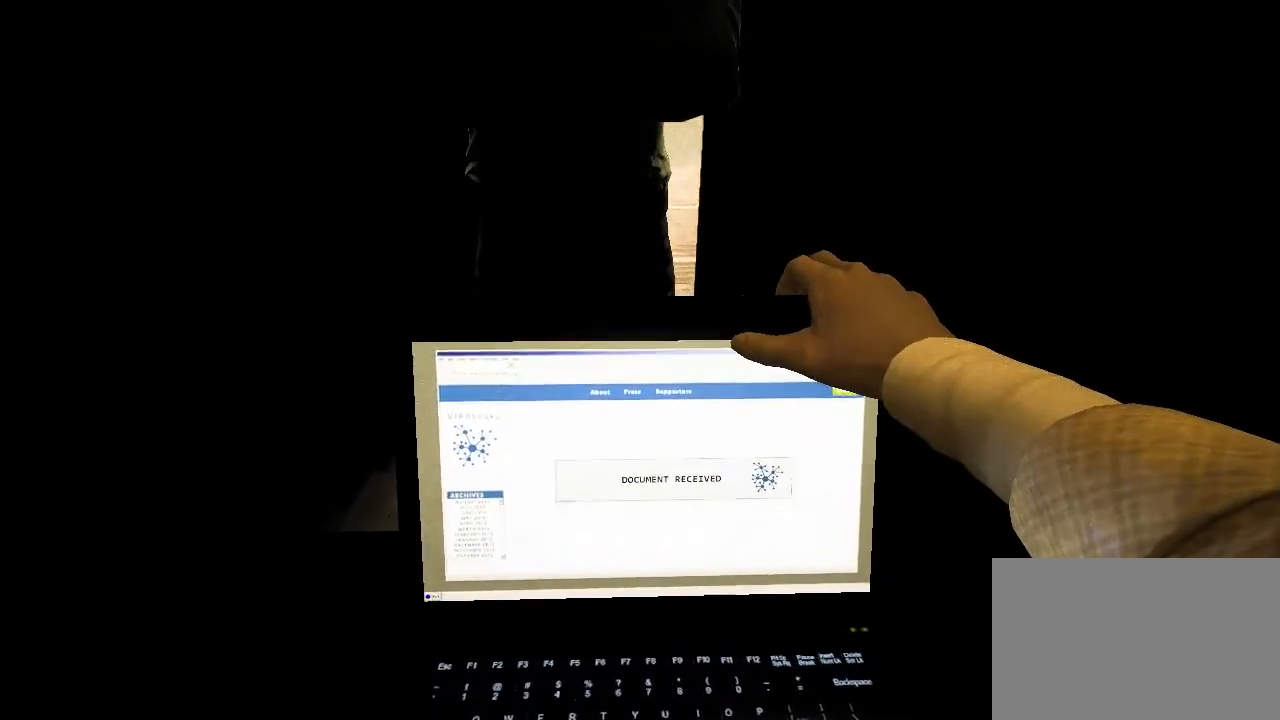
{"keys": [], "mouse": [], "events": []}
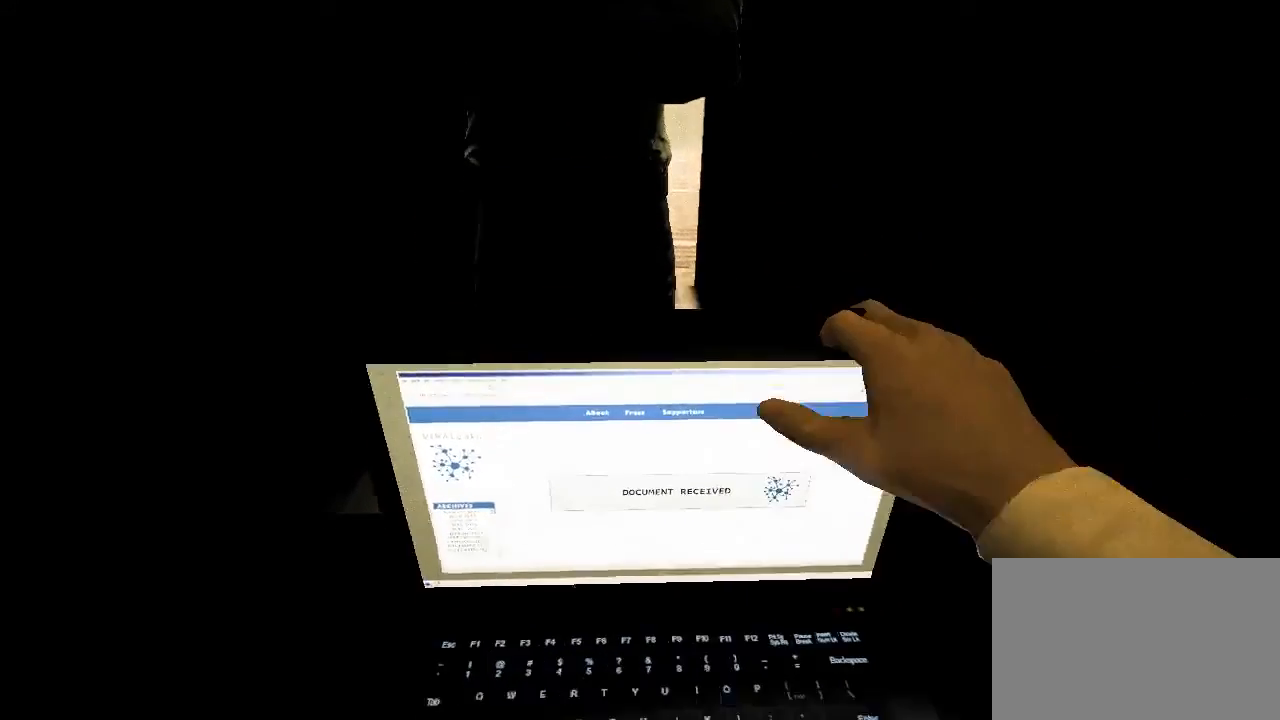
{"keys": [], "mouse": [], "events": []}
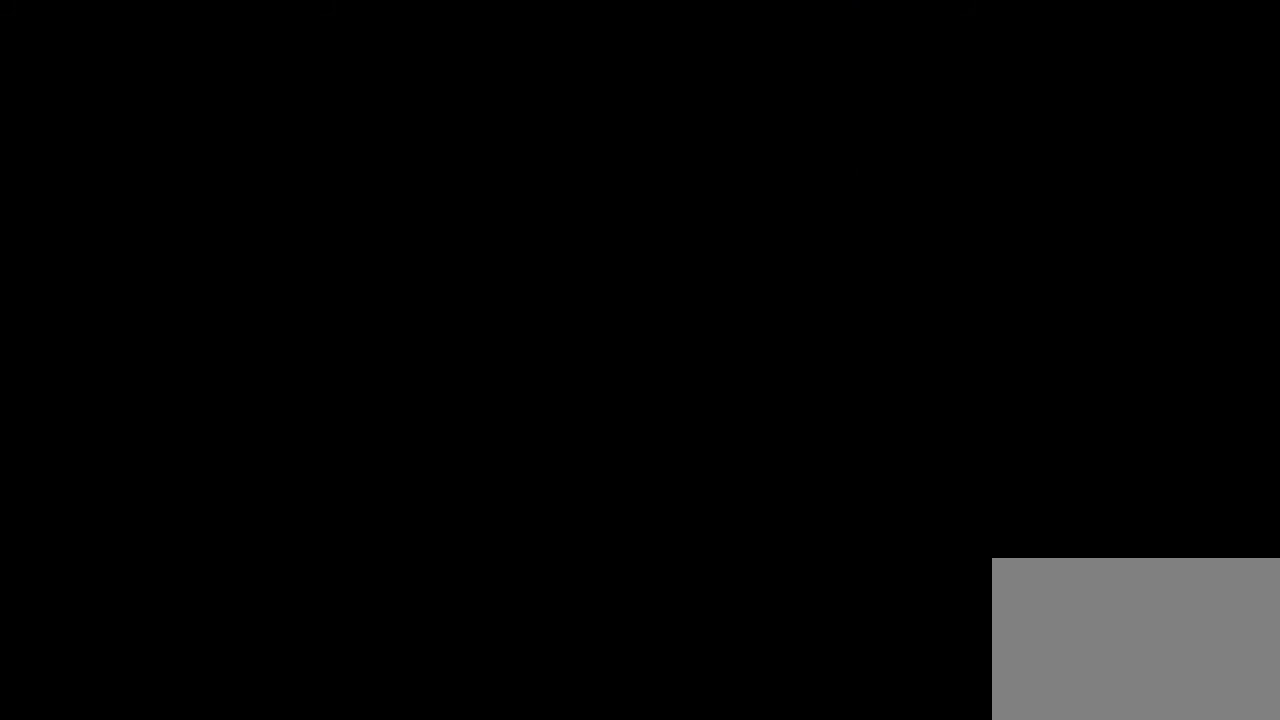
{"keys": [], "mouse": [], "events": []}
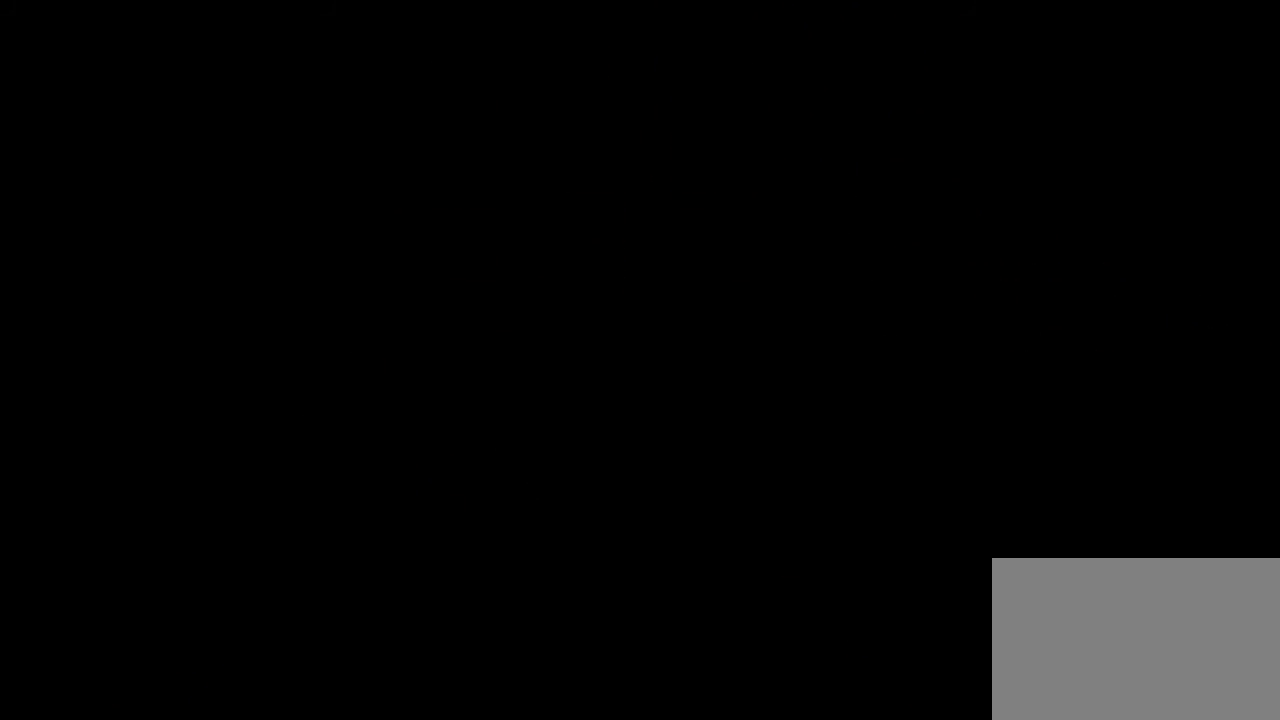
{"keys": [], "mouse": [], "events": []}
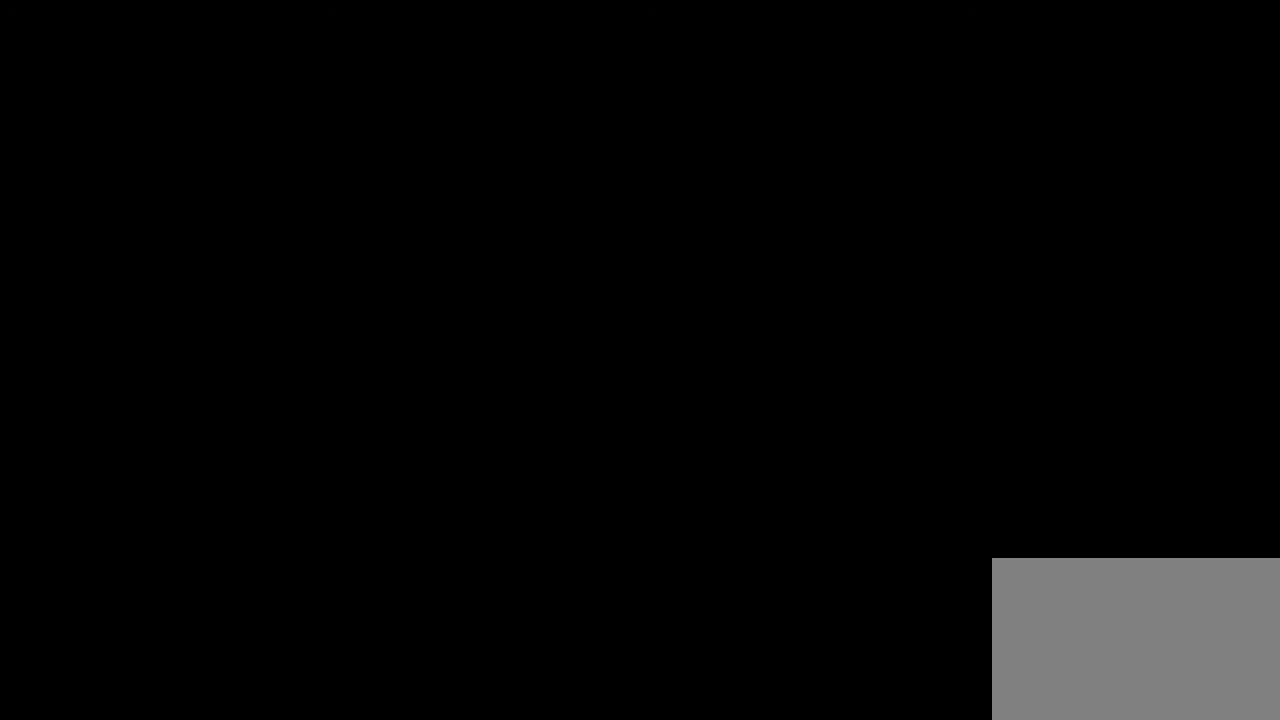
{"keys": ["shift", "tab"], "mouse": [], "events": [[300, "shift", "down"], [500, "tab", "down"]]}
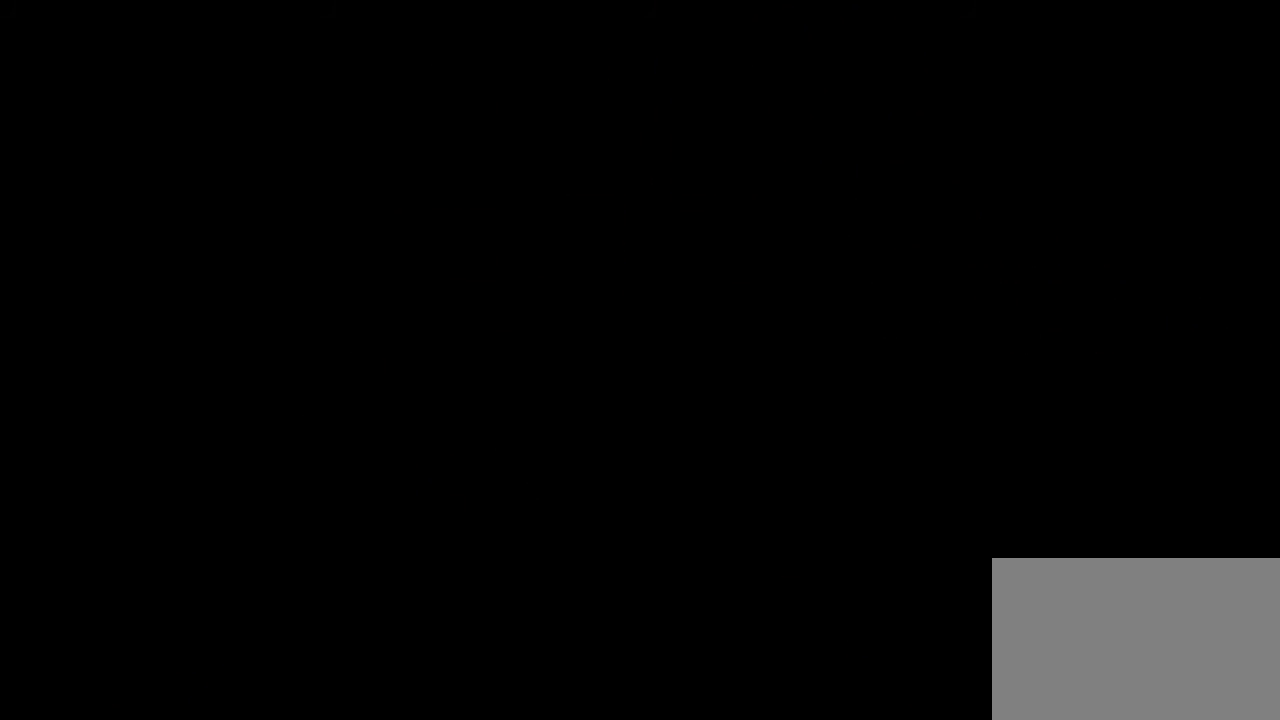
{"keys": [], "mouse": [], "events": [[200, "shift", "up"], [200, "tab", "up"]]}
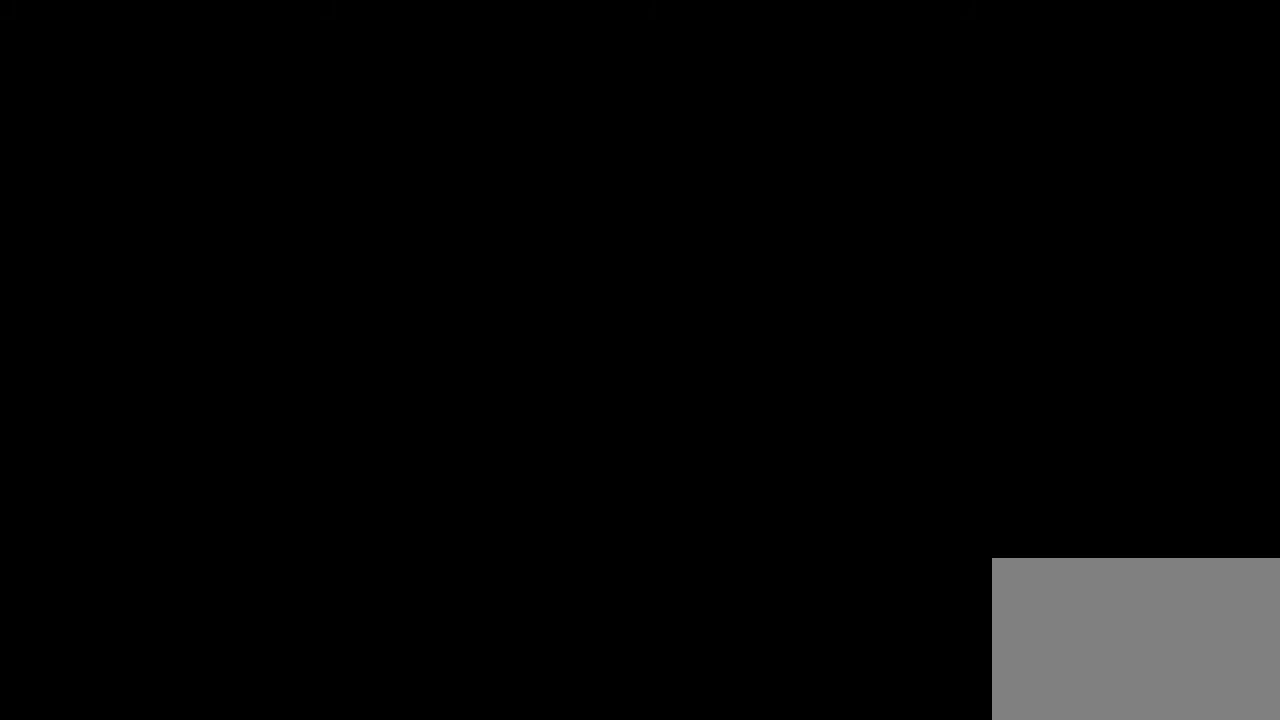
{"keys": [], "mouse": [], "events": []}
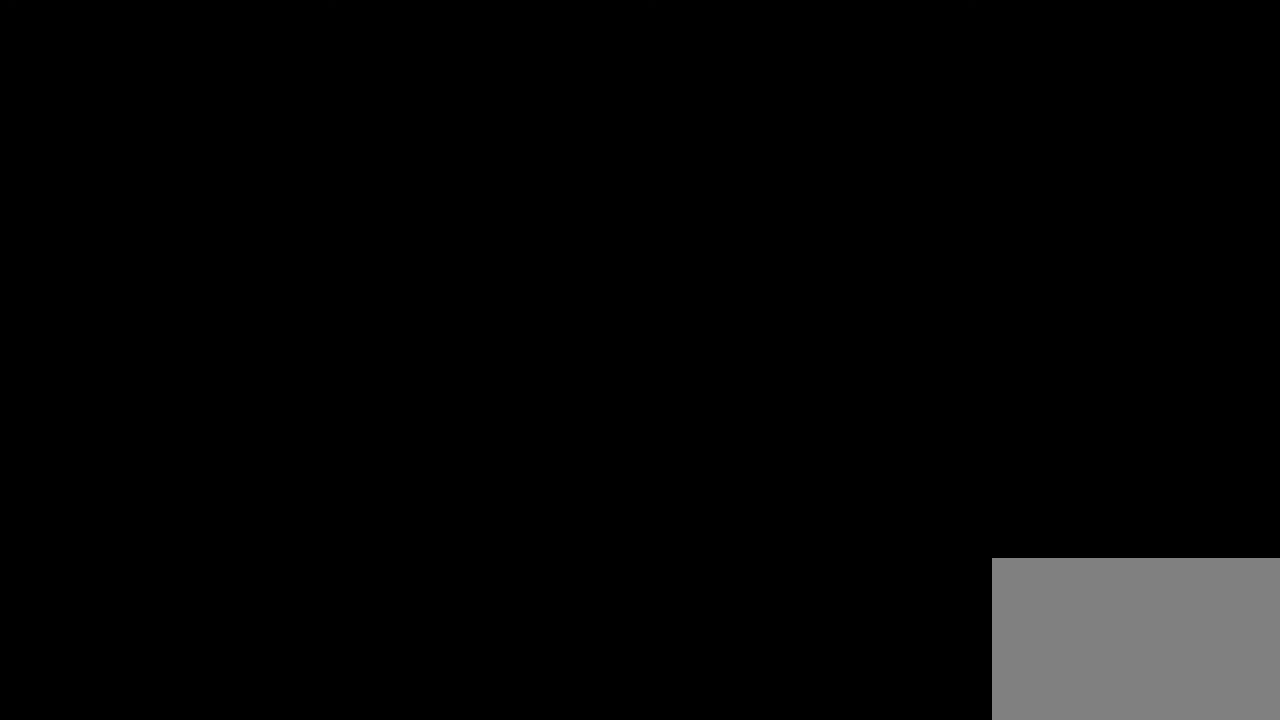
{"keys": [], "mouse": ["left"], "events": [[433, "mouse_left", "down"]]}
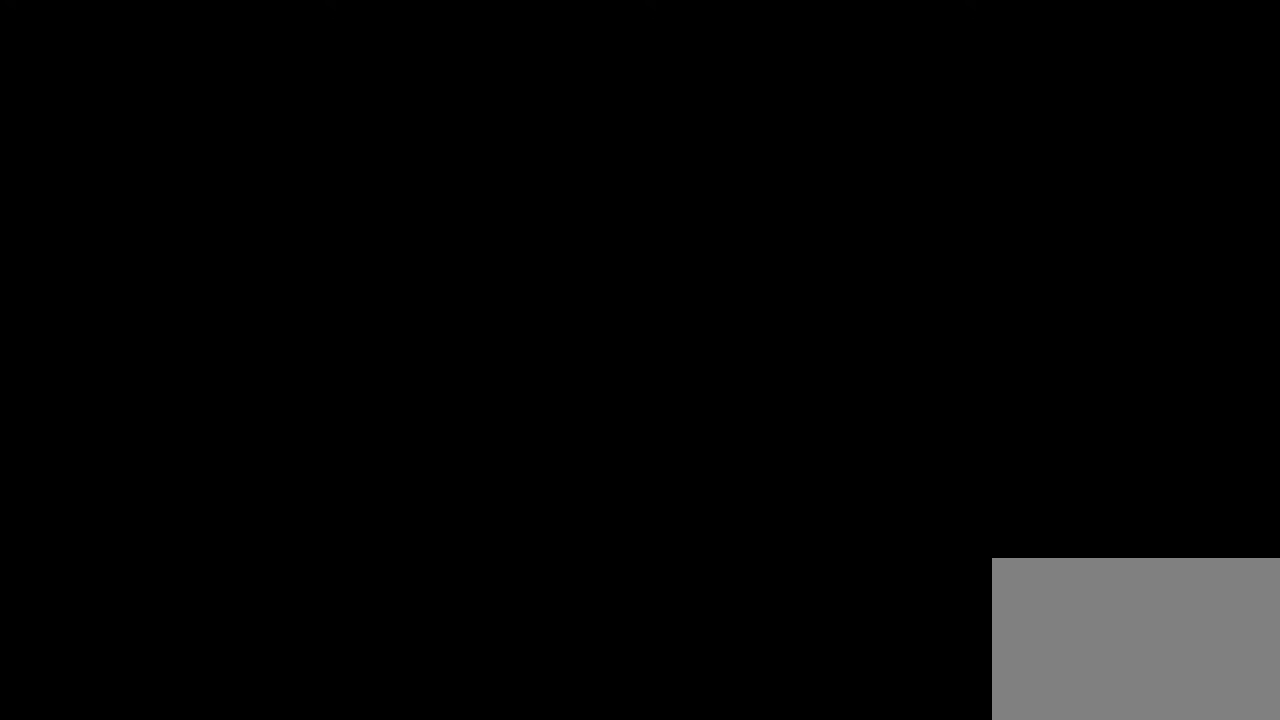
{"keys": [], "mouse": [], "events": [[33, "mouse_left", "up"]]}
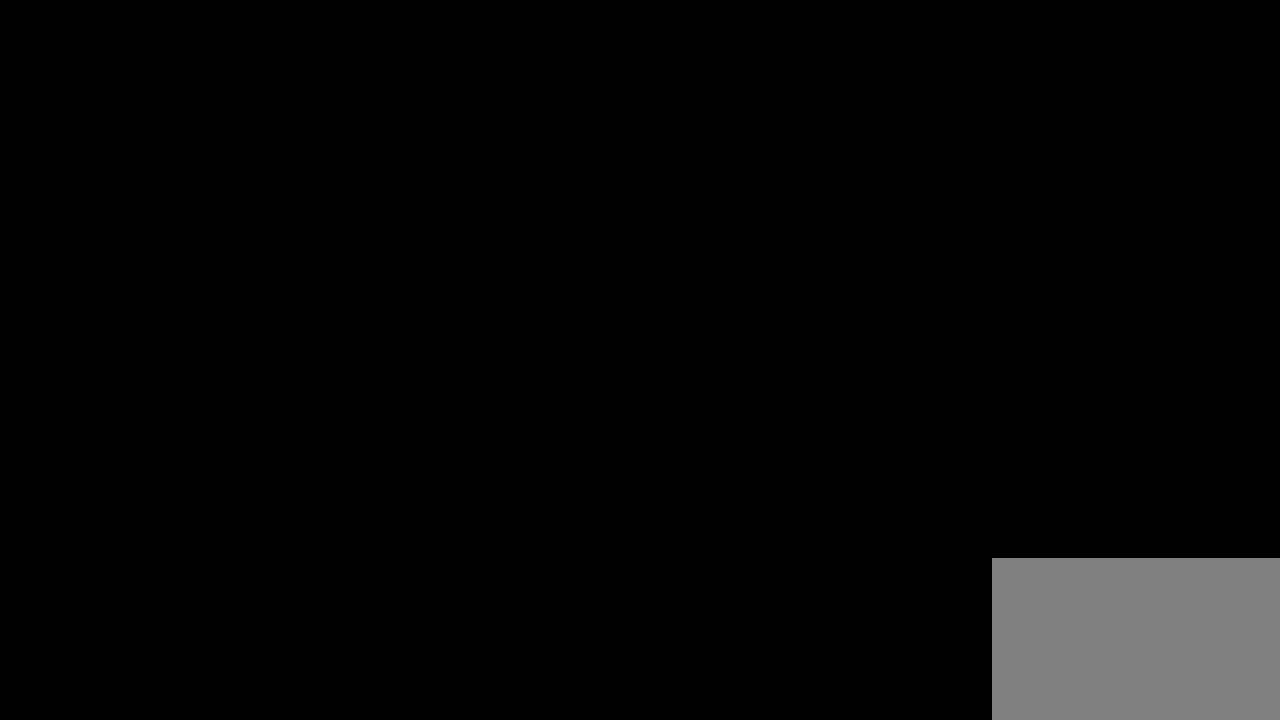
{"keys": [], "mouse": [], "events": [[167, "mouse_left", "down"], [233, "mouse_left", "up"]]}